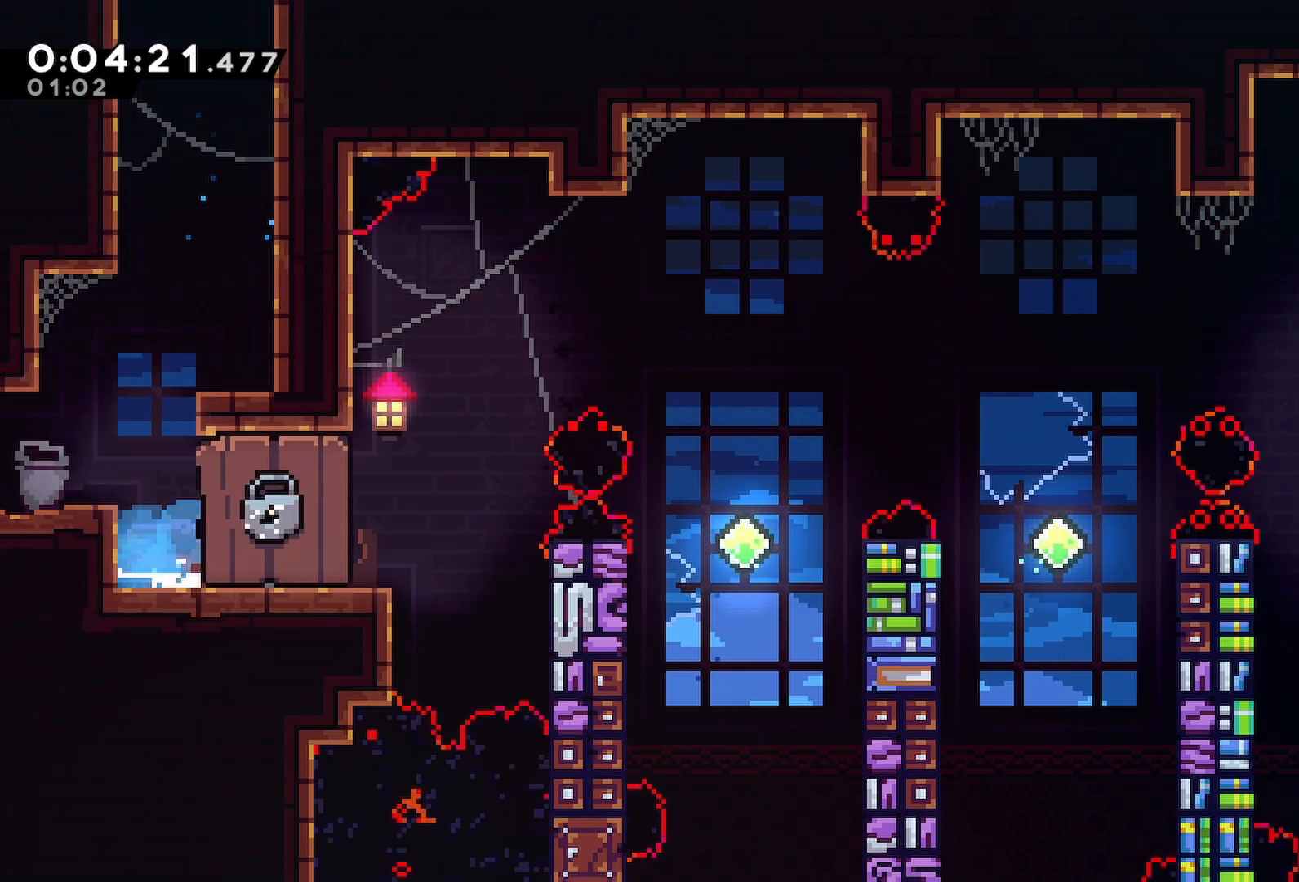
Gameplay with keyboard; each line is a JSON object with the keys held at the frame after it. "events" lists presses ("down") and releases ("up") of "back", "dash", "demo", "down", "grab", "jump", "jump2", "jump3", "left", "menu", "right" and "up" between this image and that frame as [ms after this image, input, new state], when the widget could be followed in between. No other keys are recorded. Mouse input is not recorded. Key names are as the overlay labels them; some are game actions (e.g. jump) rather than physical keys.
{"keys": ["dash", "right", "up"], "events": [[333, "down", "up"], [383, "dash", "down"], [417, "up", "down"], [467, "jump", "up"]]}
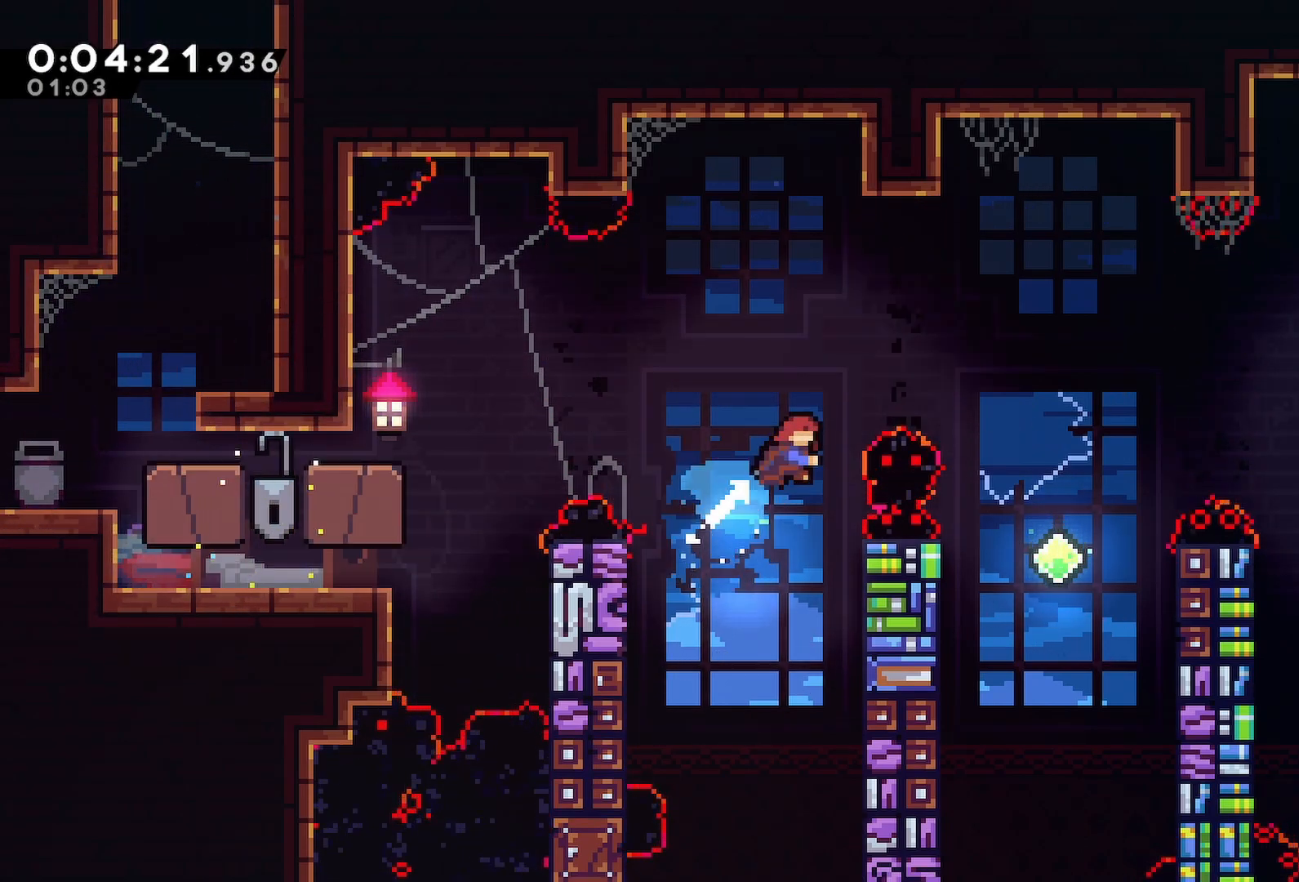
{"keys": ["dash", "right"], "events": [[100, "up", "up"], [250, "dash", "up"], [333, "dash", "down"]]}
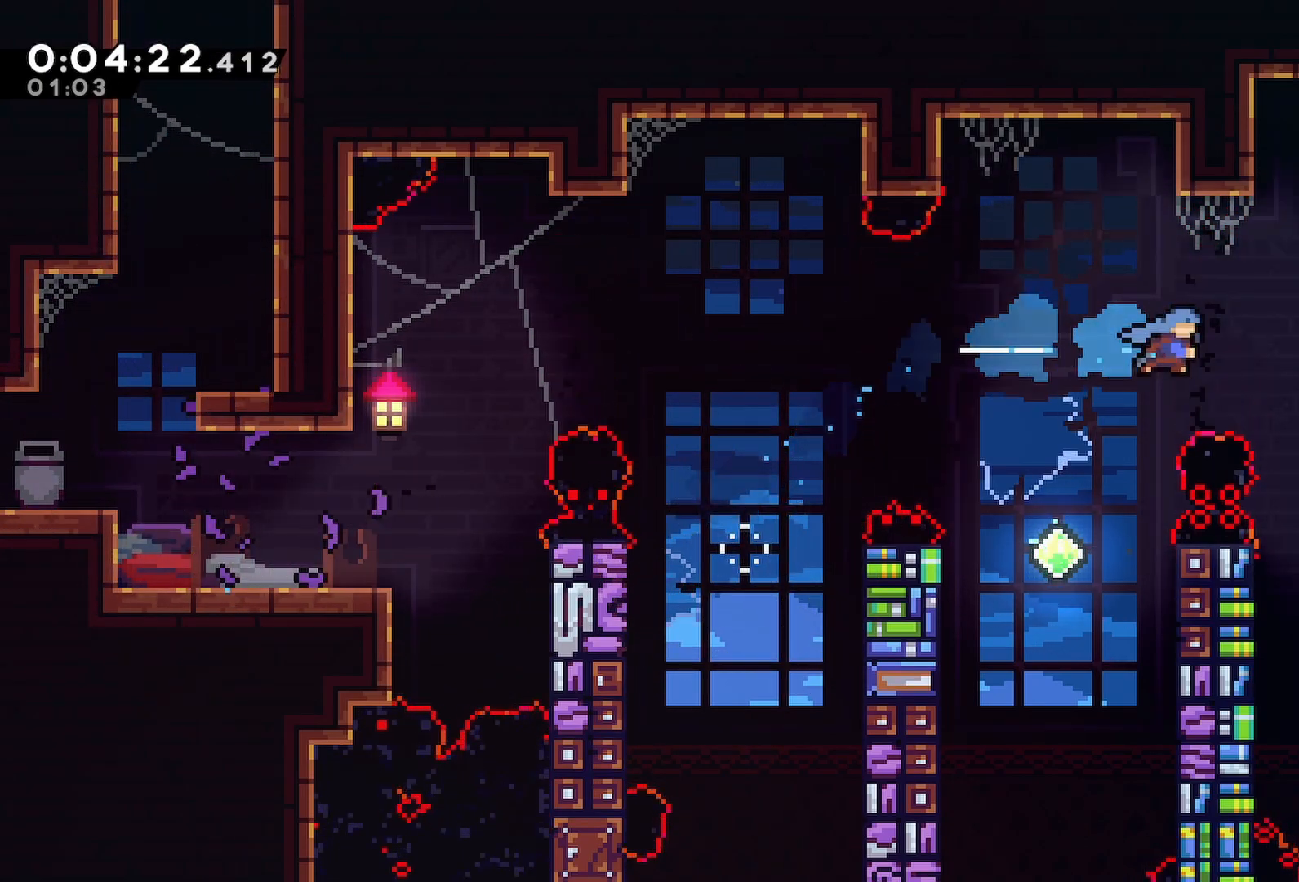
{"keys": ["dash", "down", "jump", "right"], "events": [[33, "dash", "up"], [33, "down", "down"], [450, "dash", "down"], [500, "jump", "down"]]}
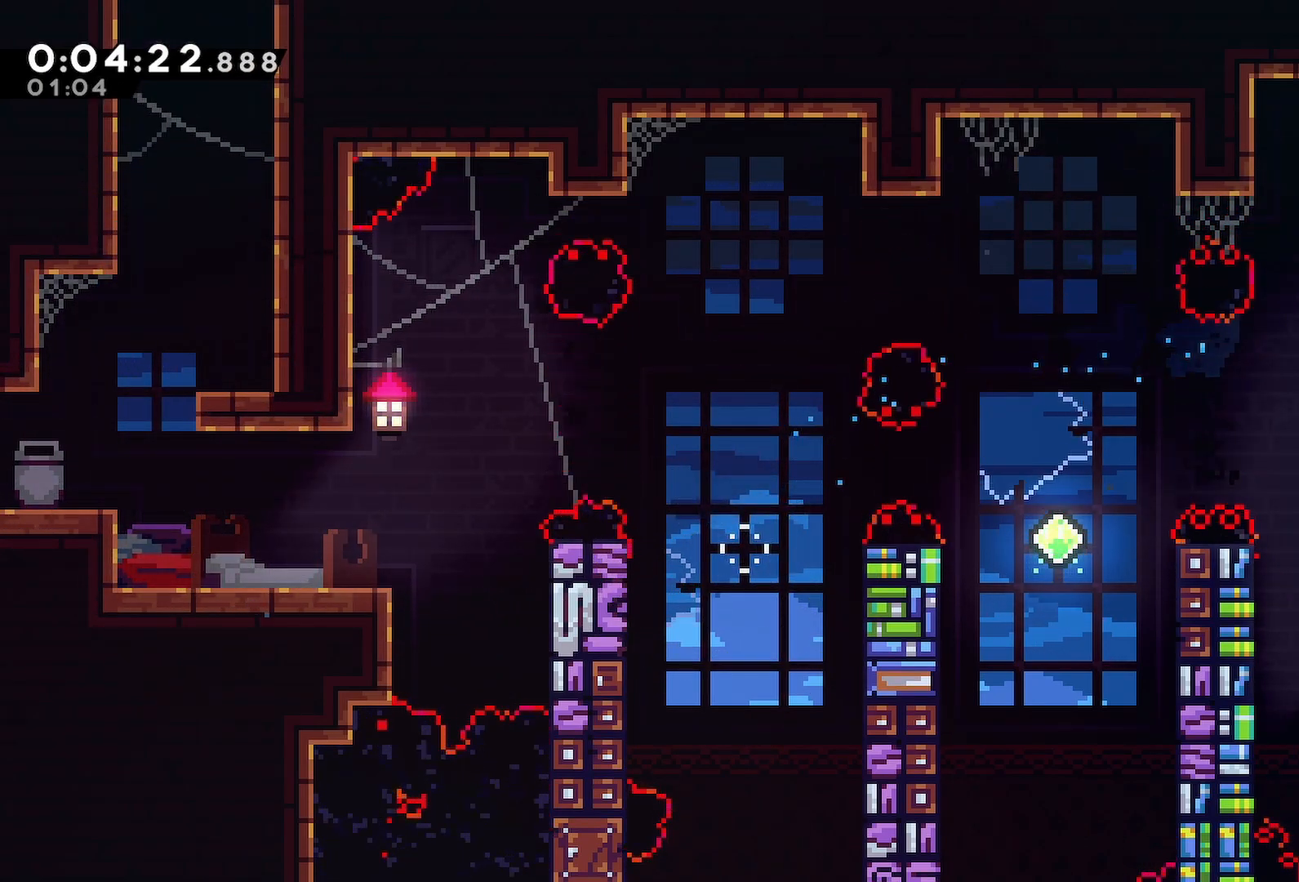
{"keys": ["right"], "events": [[100, "dash", "up"], [100, "down", "up"], [100, "jump", "up"]]}
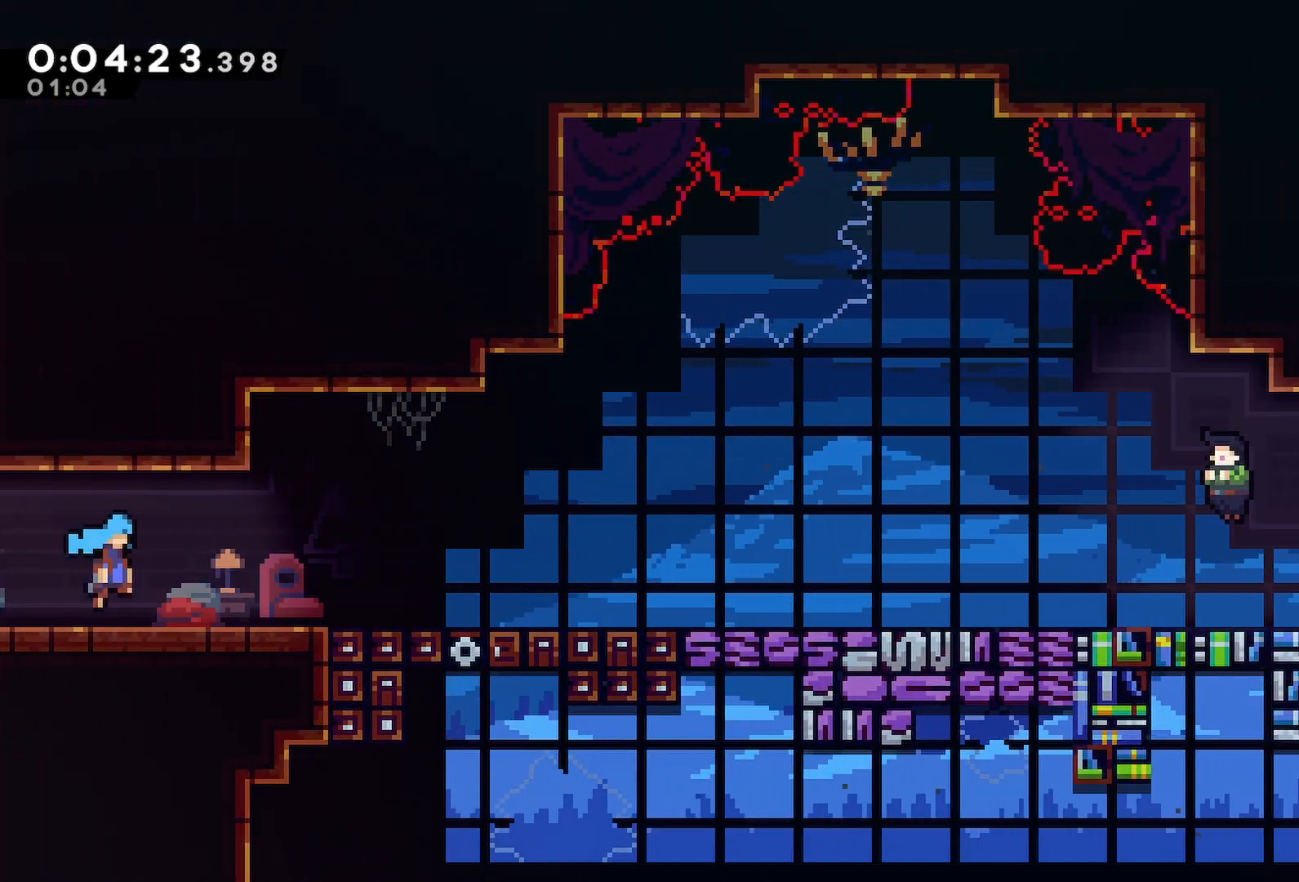
{"keys": ["jump", "right"], "events": [[383, "jump", "down"]]}
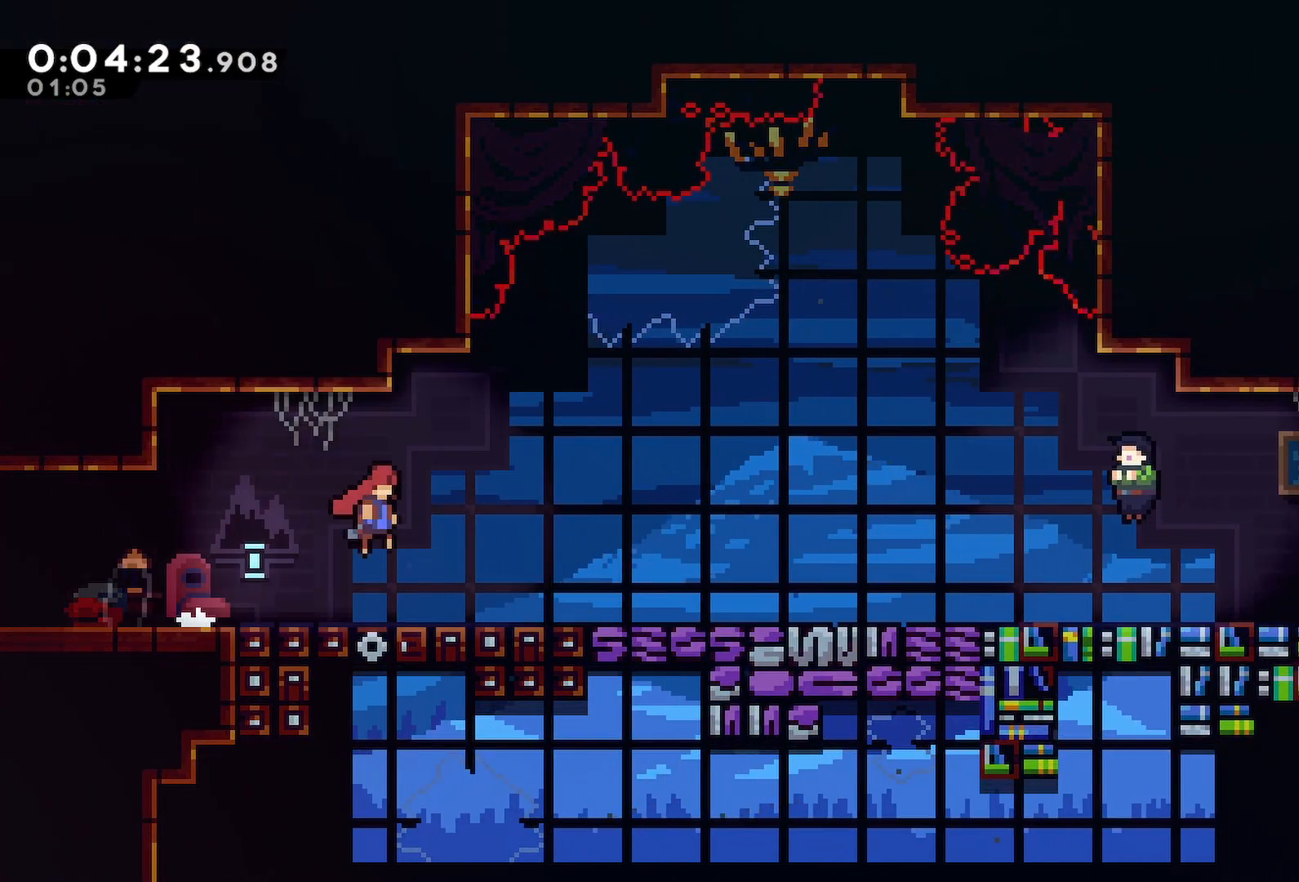
{"keys": ["right"], "events": [[67, "jump", "up"], [117, "dash", "down"], [117, "down", "down"], [317, "dash", "up"], [367, "dash", "down"], [367, "jump", "down"], [450, "jump", "up"], [500, "dash", "up"], [500, "down", "up"]]}
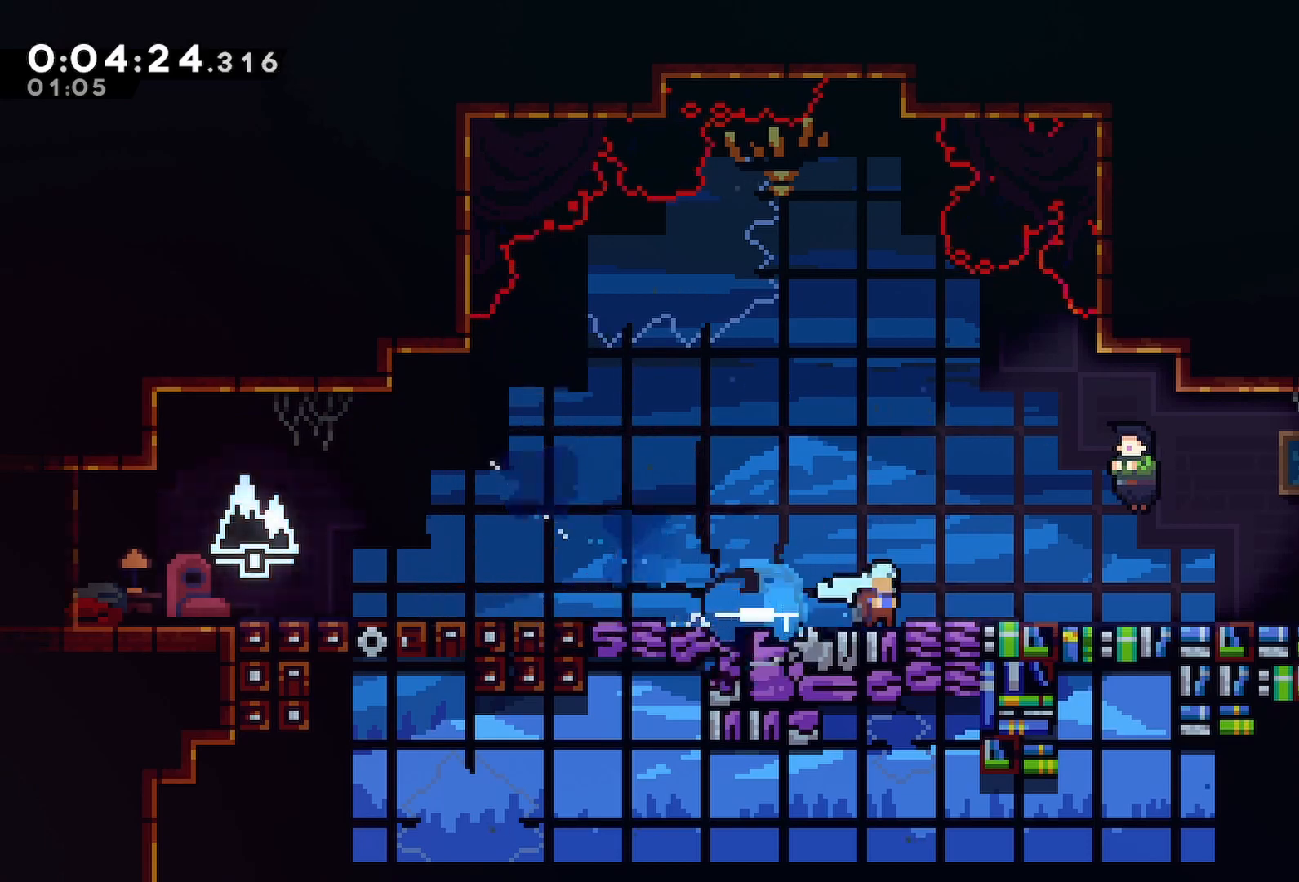
{"keys": ["right"], "events": [[50, "demo", "down"], [50, "menu", "down"], [133, "menu", "up"], [183, "demo", "up"]]}
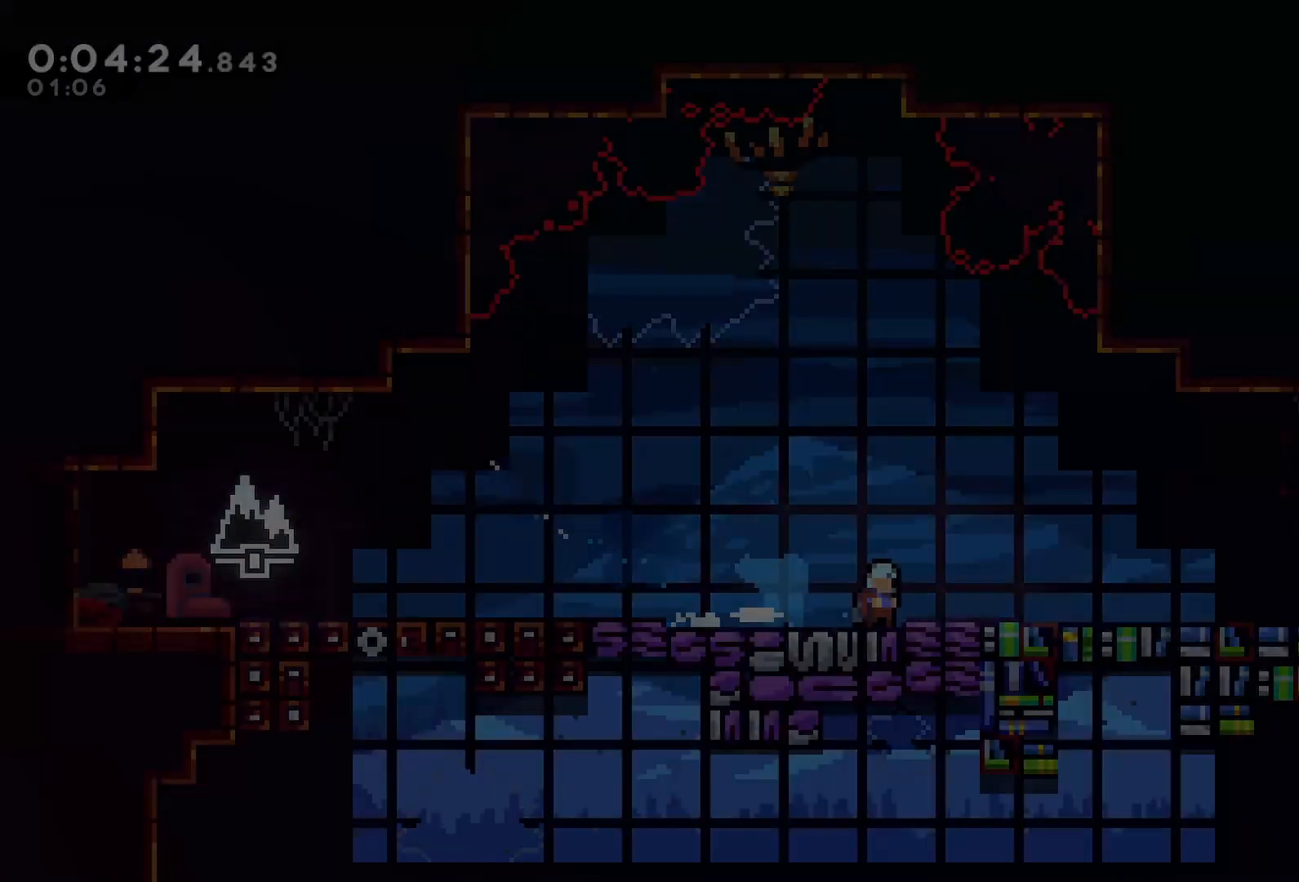
{"keys": ["jump", "right"], "events": [[150, "jump", "down"], [250, "jump", "up"], [383, "jump", "down"]]}
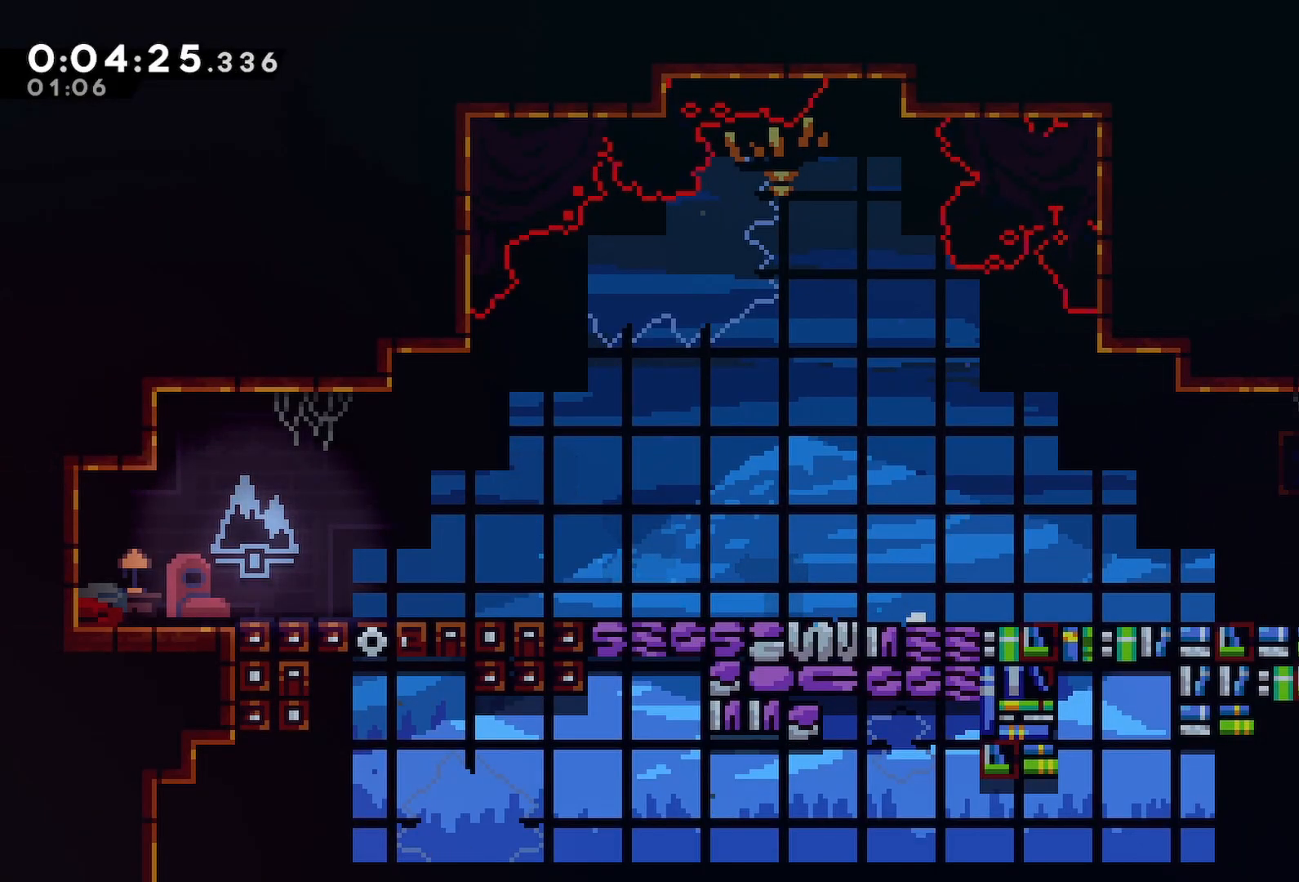
{"keys": ["jump", "right"], "events": []}
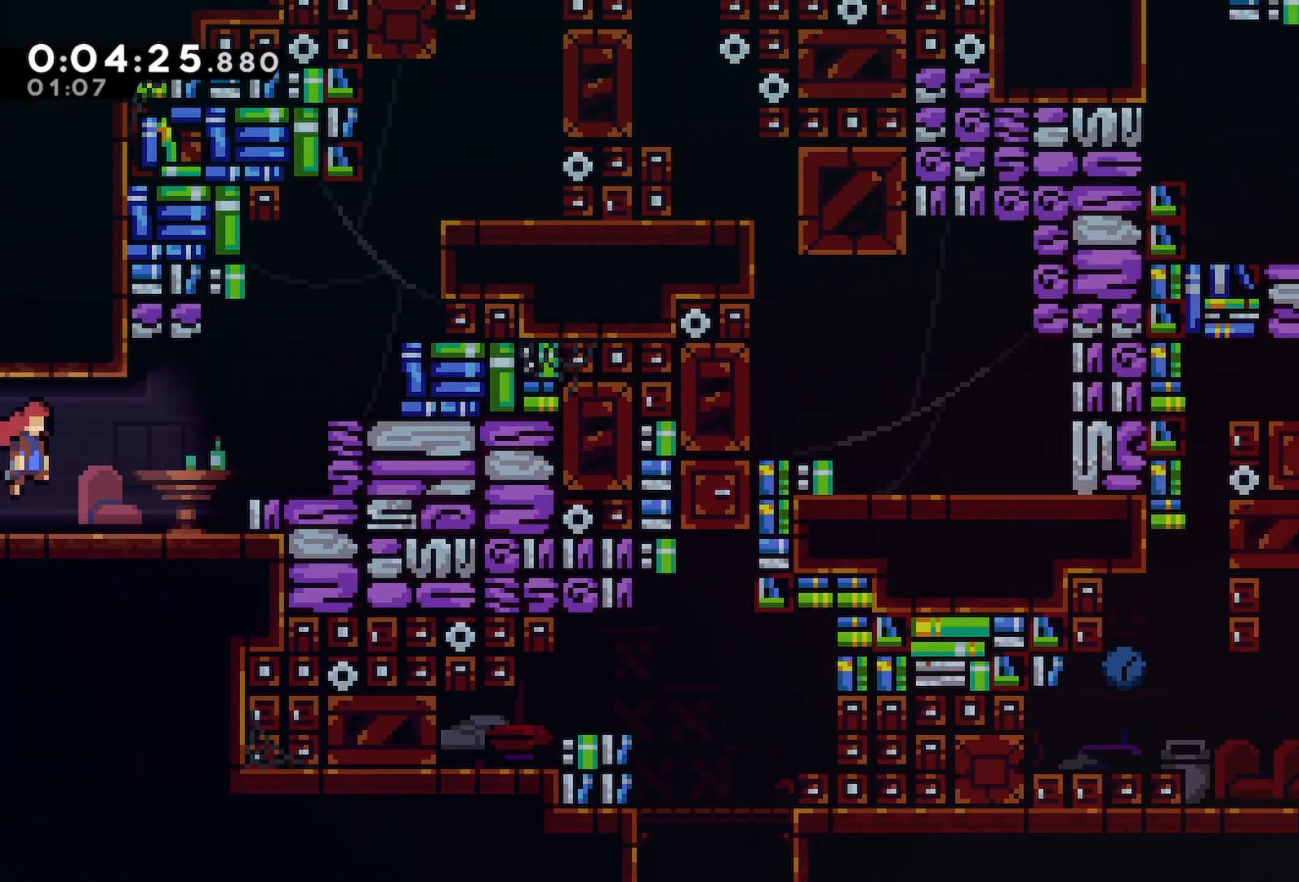
{"keys": ["dash", "up"]}
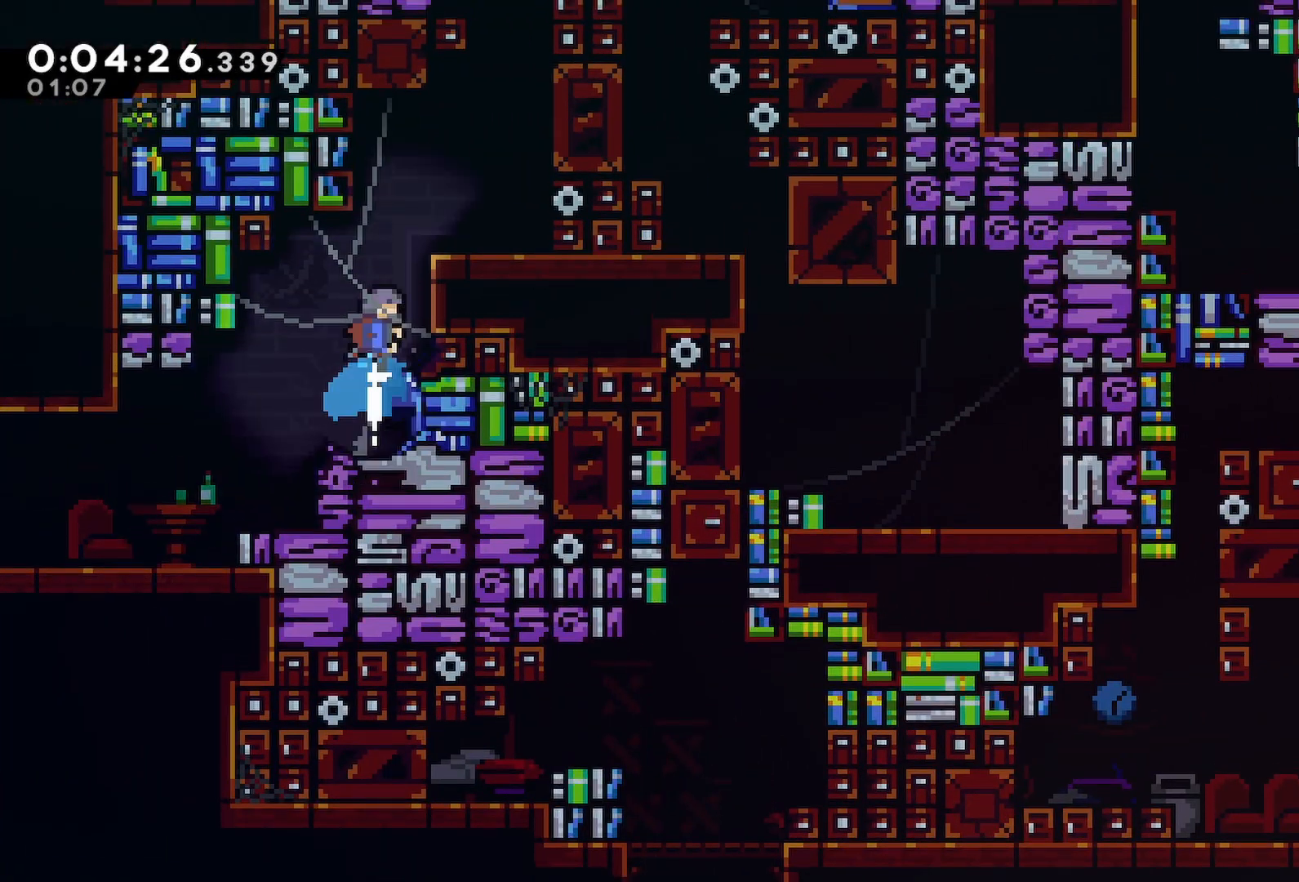
{"keys": [], "events": [[67, "up", "up"], [100, "dash", "up"], [150, "jump", "down"], [150, "right", "down"], [483, "jump", "up"], [483, "right", "up"]]}
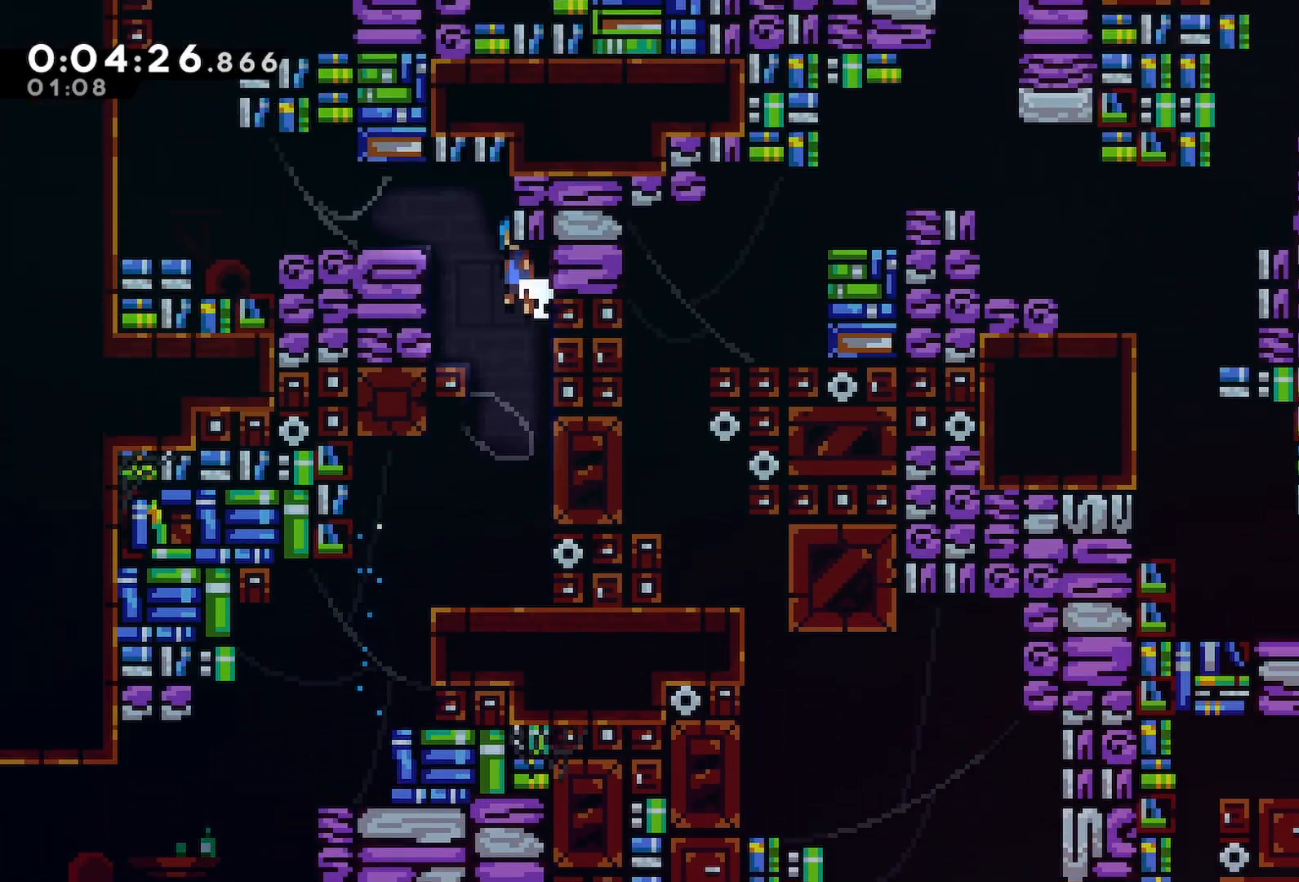
{"keys": ["demo", "grab", "left"]}
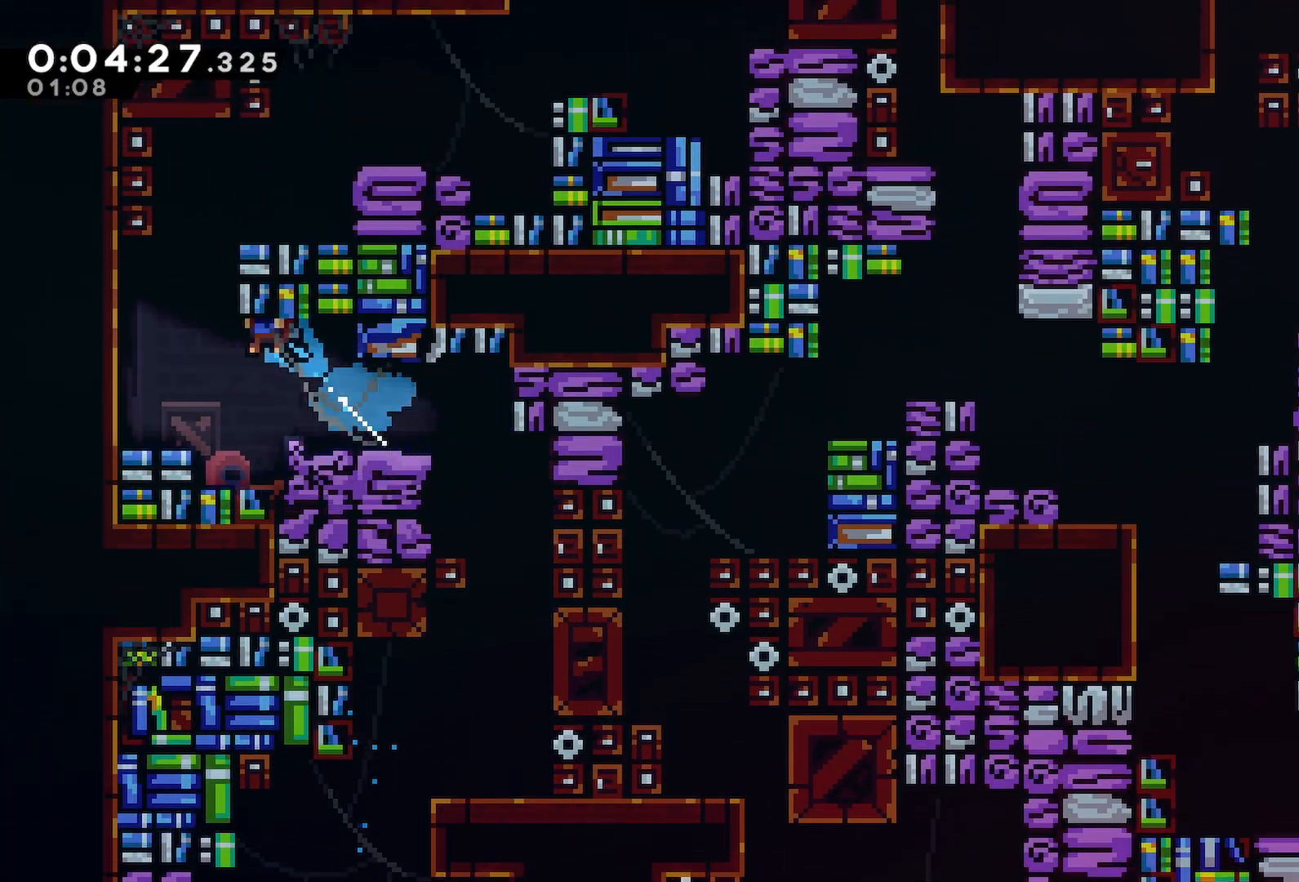
{"keys": ["jump", "right"]}
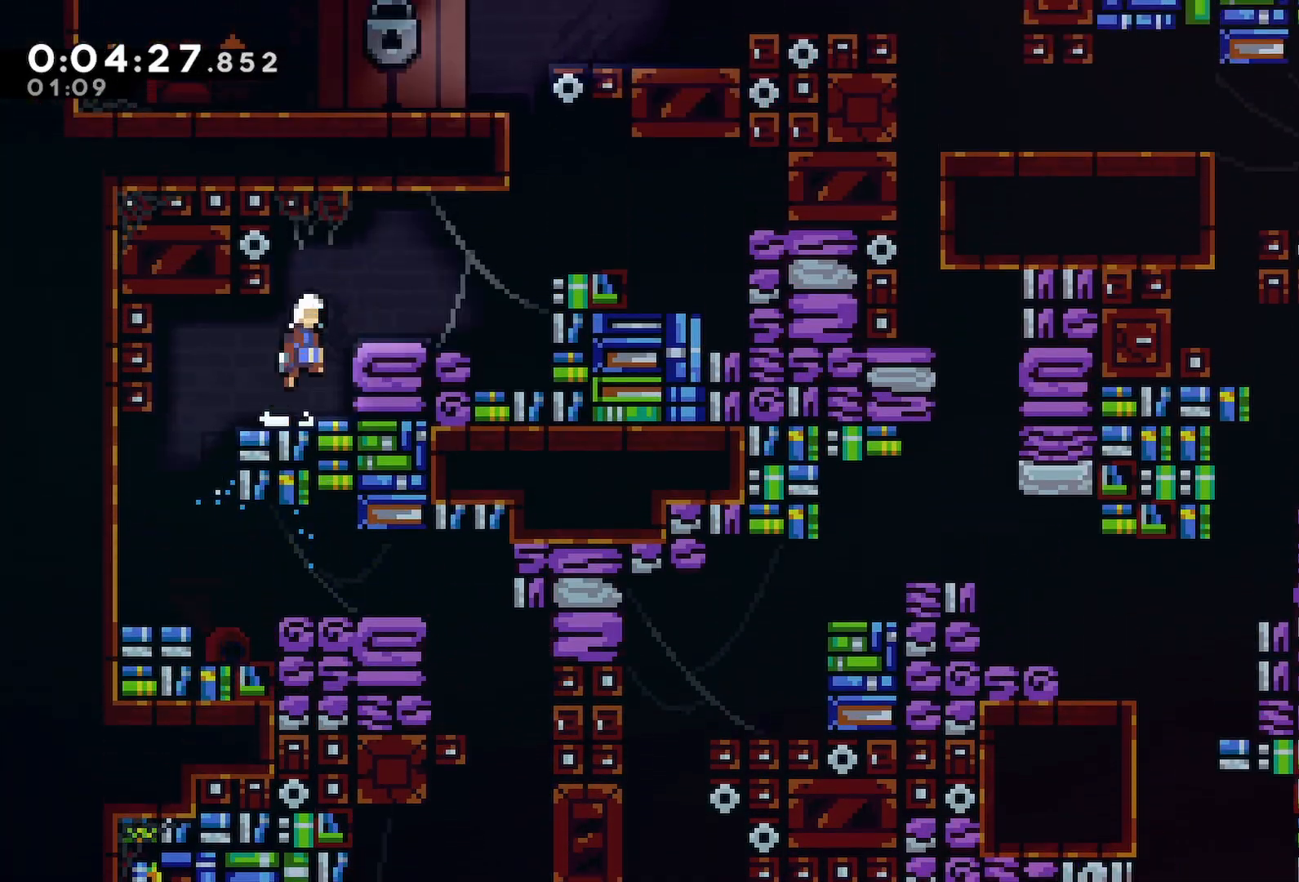
{"keys": ["dash", "up"], "events": [[150, "dash", "down"], [200, "jump", "up"], [300, "dash", "up"], [300, "jump", "down"], [333, "right", "up"], [333, "up", "down"], [383, "dash", "down"], [483, "jump", "up"]]}
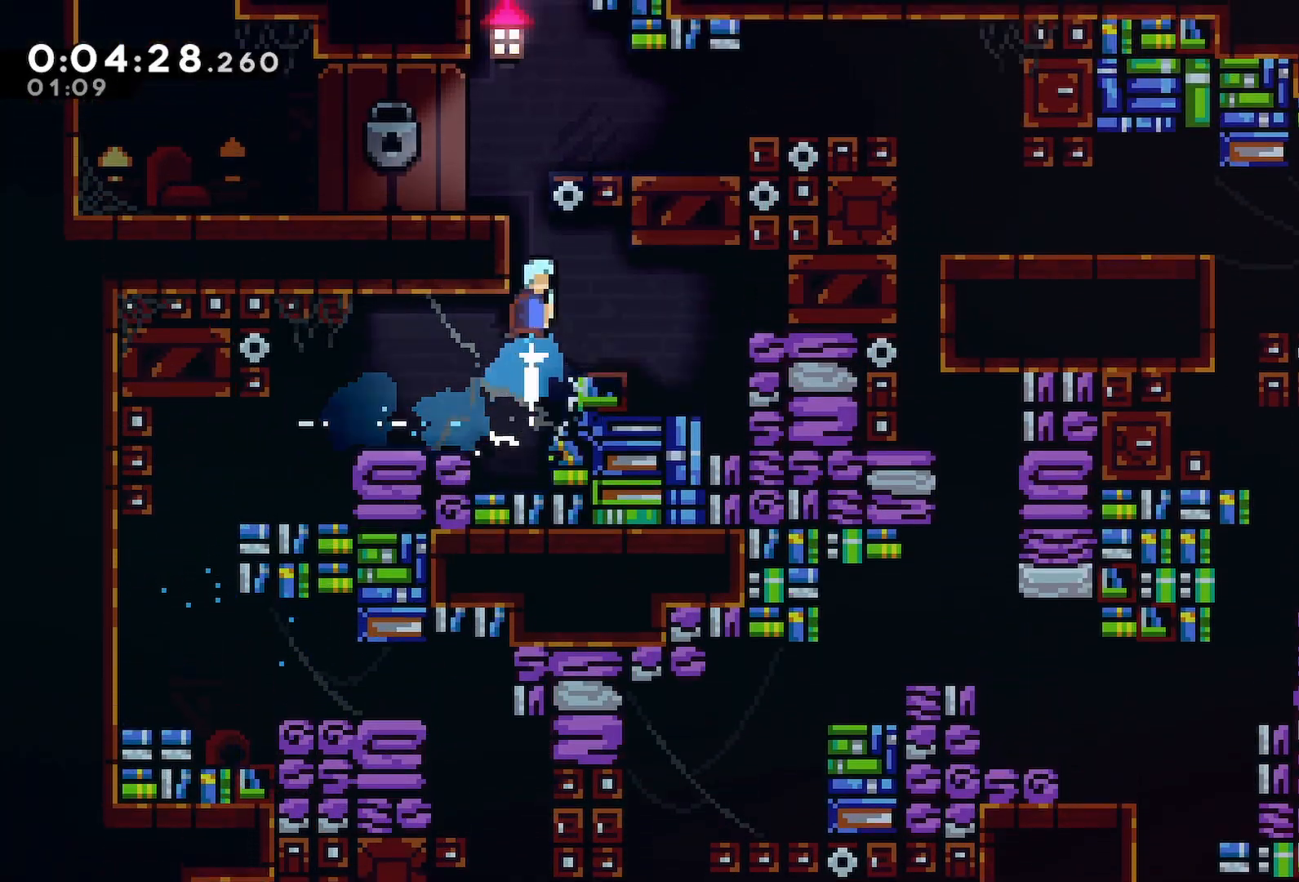
{"keys": ["dash", "right"], "events": [[33, "up", "up"], [67, "dash", "up"], [167, "right", "down"], [317, "right", "up"], [400, "right", "down"], [450, "dash", "down"]]}